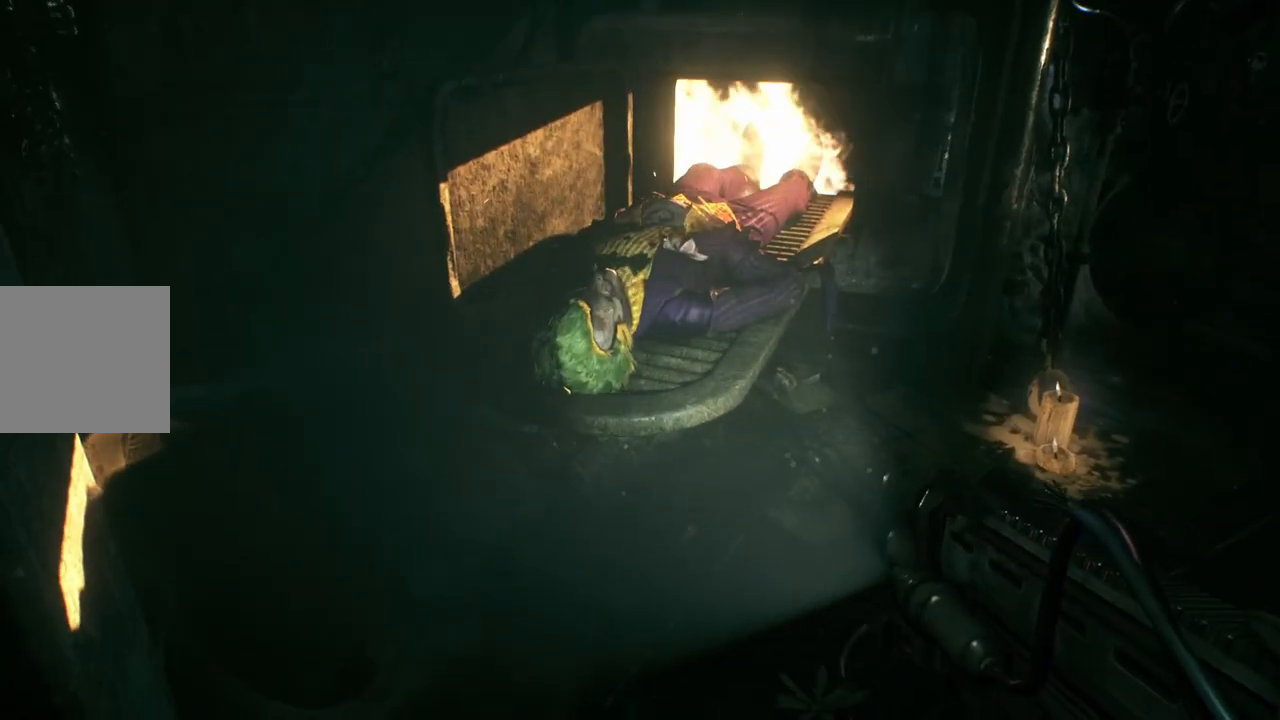
Gameplay with a controller (Xbox layout); each line is a JSON object with the inputs held at the frame after it. "events" lists button and stick changes between this image and that frame as [ms after this image, input, new state], when the widget could be followed in between.
{"buttons": [], "left_stick": "right", "right_stick": "center", "events": [[133, "R2", "up"], [433, "left_stick", "right"]]}
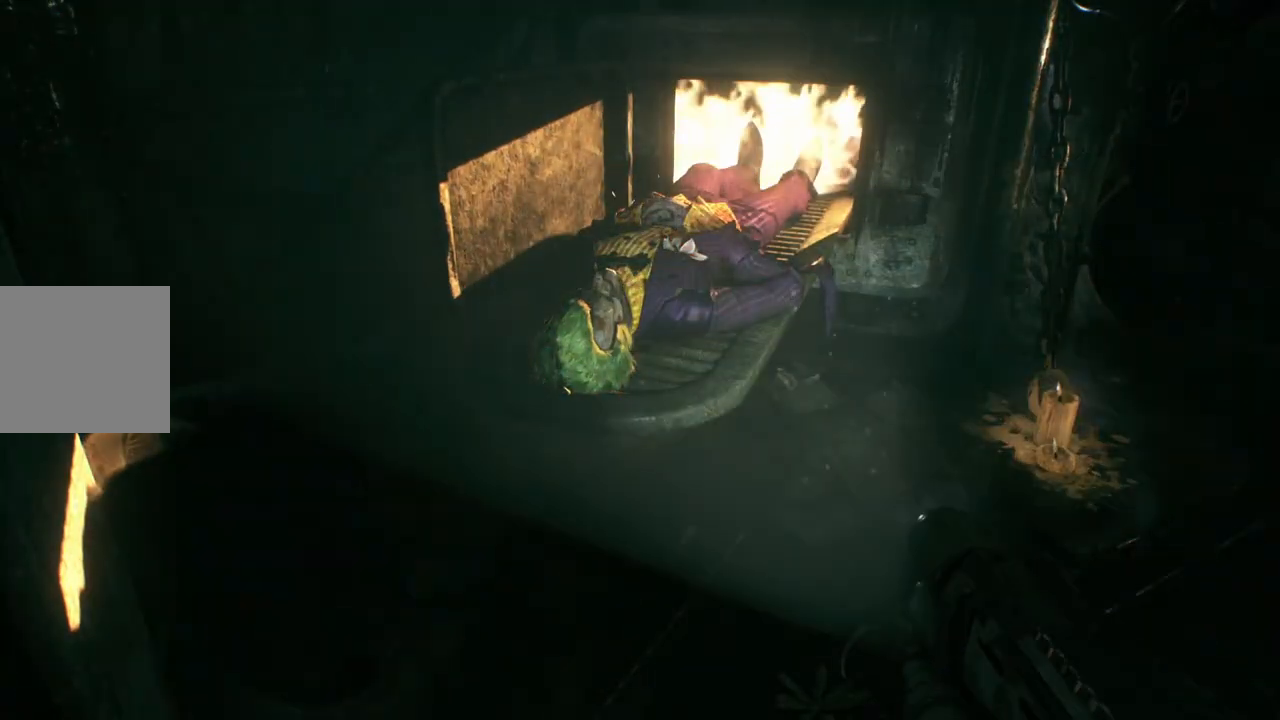
{"buttons": [], "left_stick": "center", "right_stick": "right", "events": [[117, "right_stick", "left"], [233, "right_stick", "up-right"], [383, "left_stick", "center"], [483, "right_stick", "right"]]}
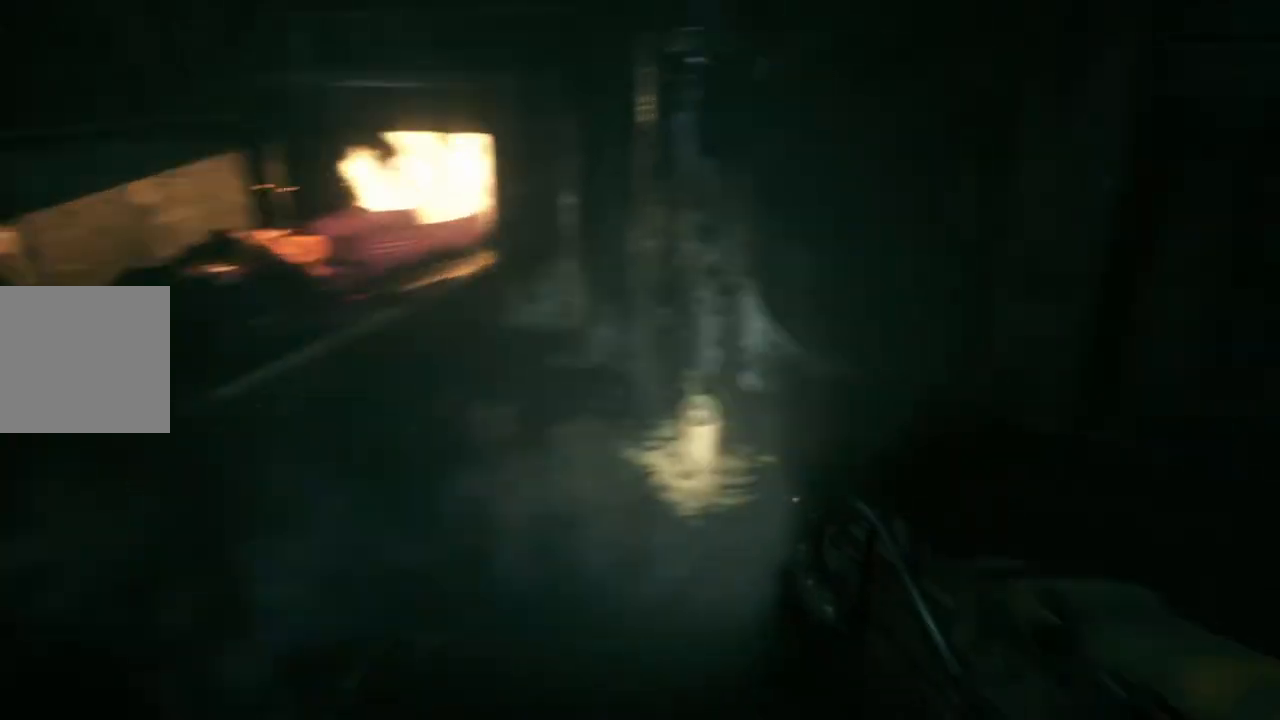
{"buttons": [], "left_stick": "down", "right_stick": "left", "events": [[417, "right_stick", "center"], [467, "right_stick", "left"], [483, "left_stick", "down"]]}
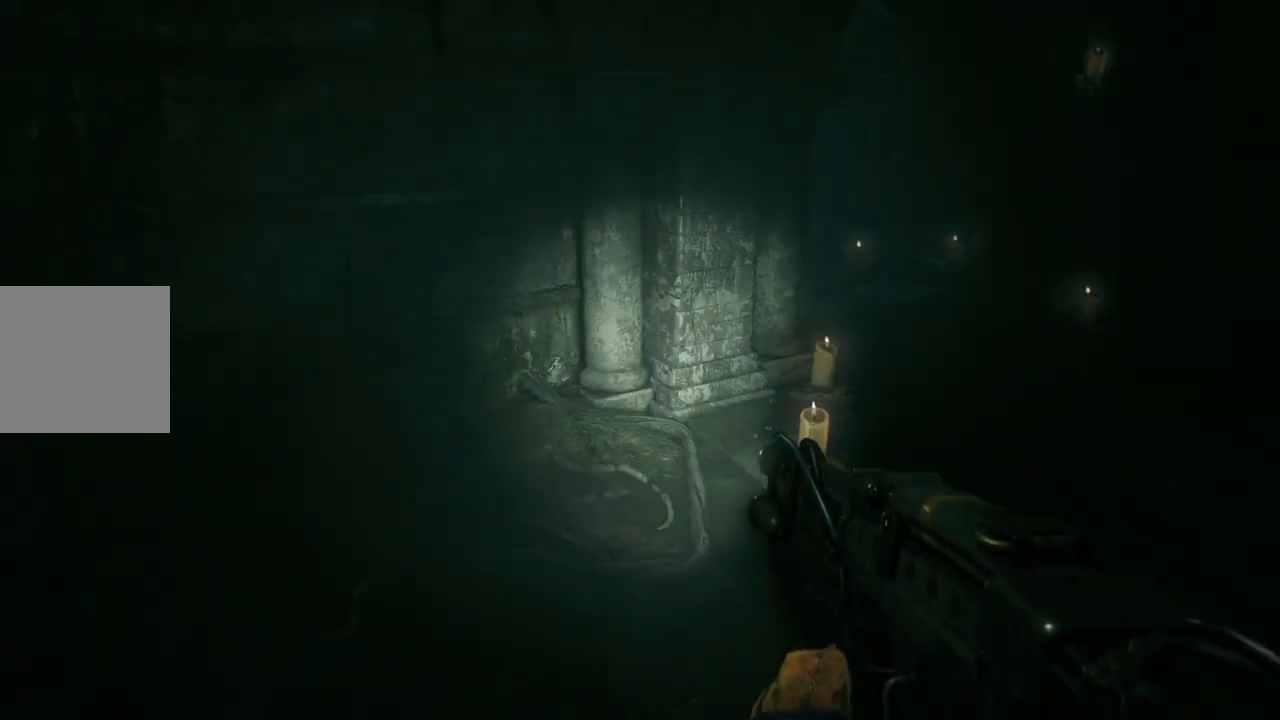
{"buttons": [], "left_stick": "center", "right_stick": "up-left", "events": [[400, "left_stick", "center"], [483, "right_stick", "up-left"]]}
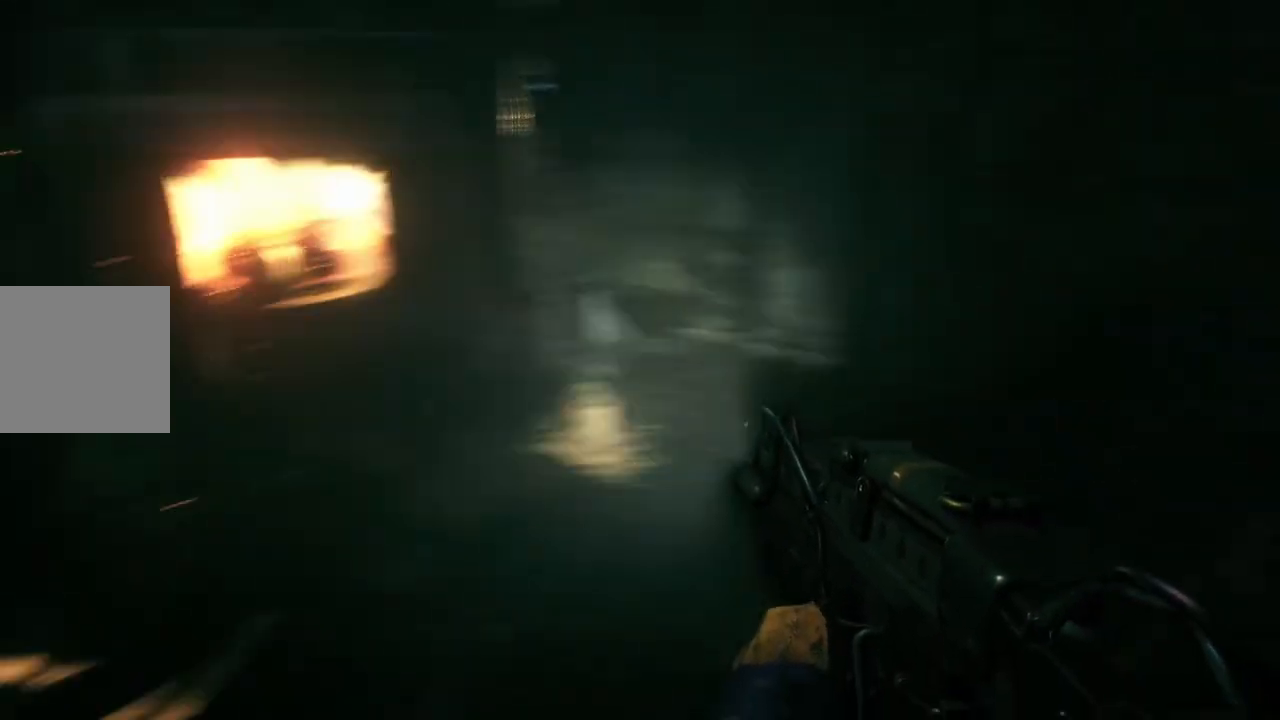
{"buttons": [], "left_stick": "center", "right_stick": "right", "events": [[133, "right_stick", "center"], [483, "right_stick", "right"]]}
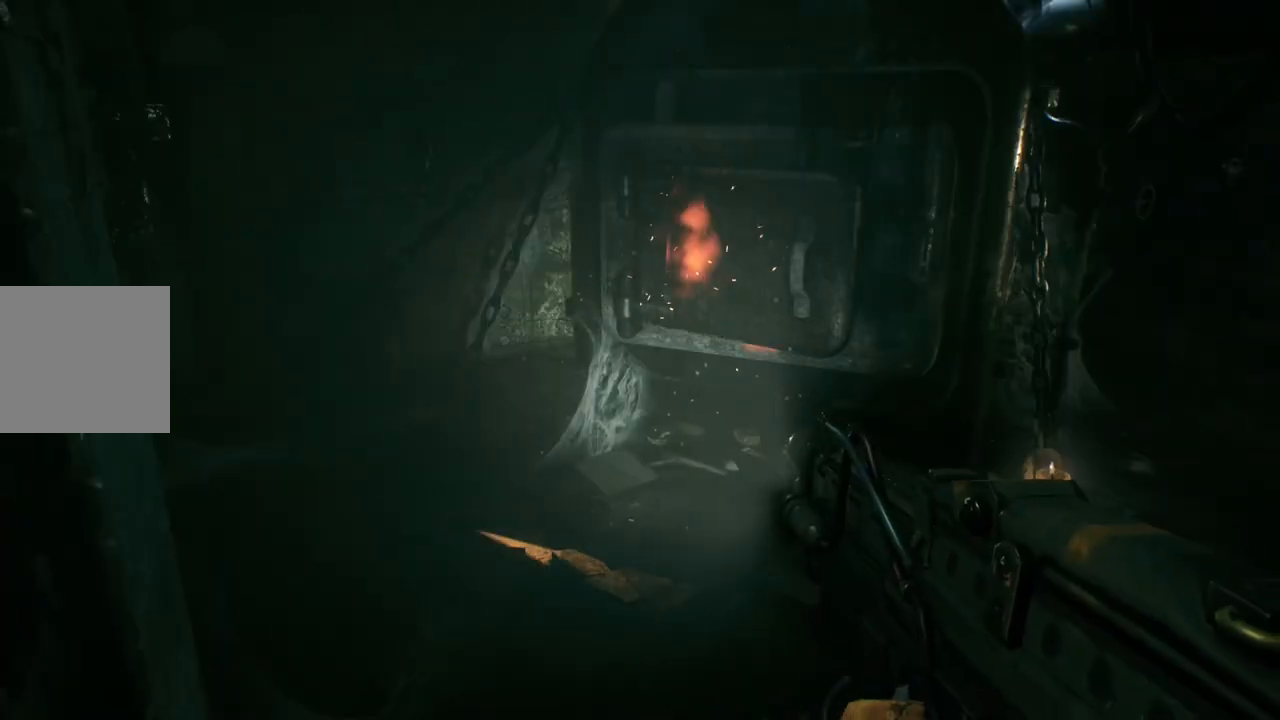
{"buttons": [], "left_stick": "up-right", "right_stick": "right", "events": [[217, "left_stick", "right"], [483, "left_stick", "up-right"]]}
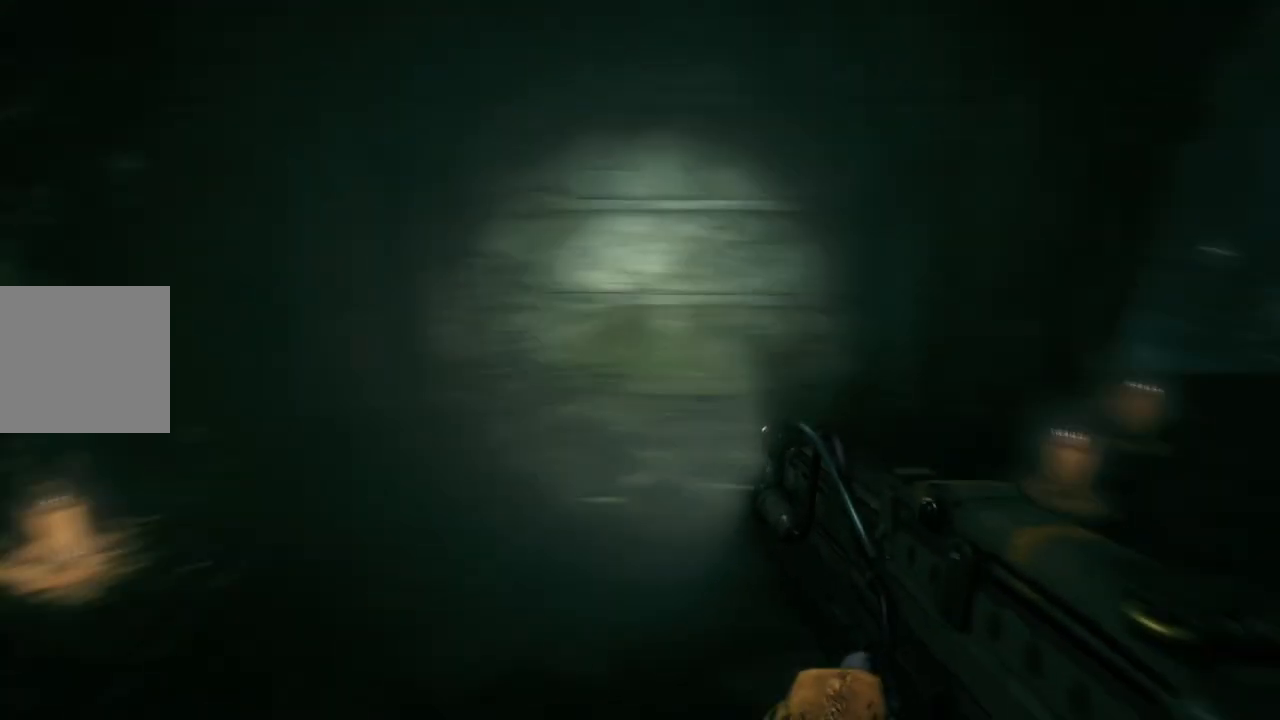
{"buttons": [], "left_stick": "up", "right_stick": "up-right", "events": [[250, "left_stick", "up"], [300, "right_stick", "center"], [433, "right_stick", "up-right"]]}
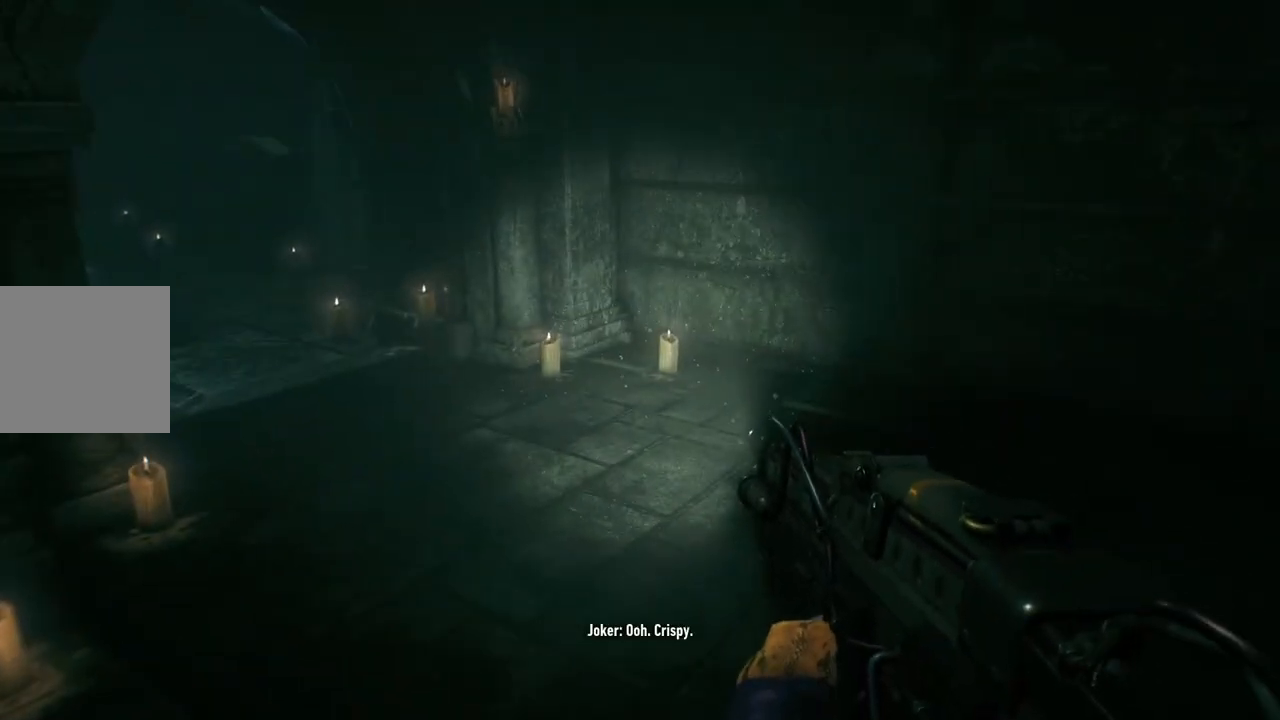
{"buttons": [], "left_stick": "up-right", "right_stick": "center", "events": [[17, "left_stick", "up-left"], [67, "right_stick", "up-left"], [250, "left_stick", "up"], [400, "right_stick", "center"], [433, "left_stick", "up-right"]]}
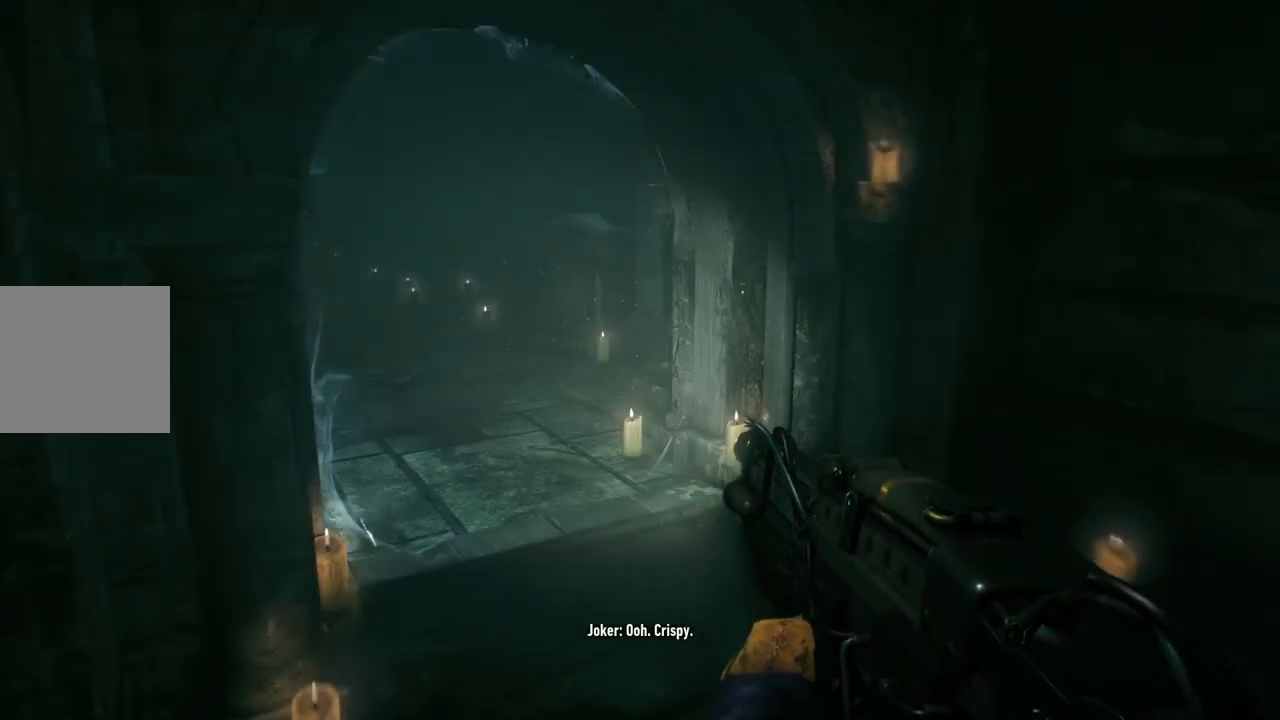
{"buttons": [], "left_stick": "up", "right_stick": "center", "events": [[133, "right_stick", "left"], [350, "left_stick", "up"], [467, "right_stick", "center"]]}
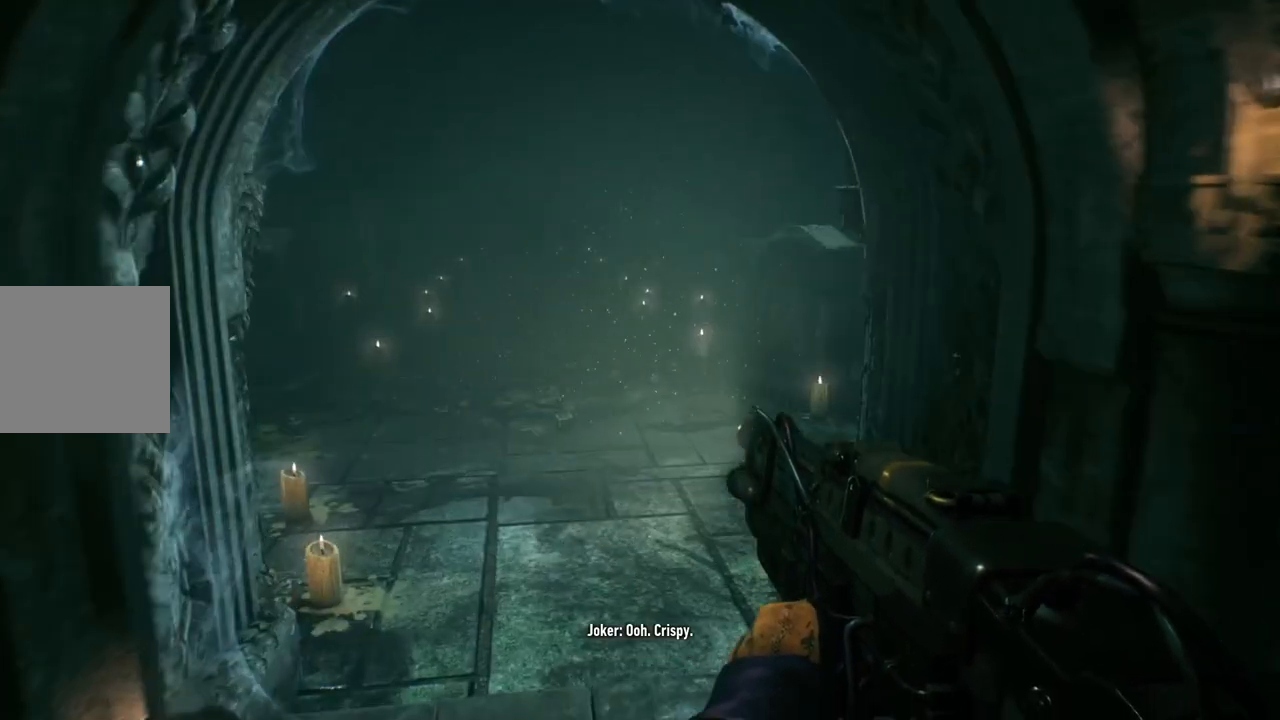
{"buttons": [], "left_stick": "up", "right_stick": "up-left", "events": [[17, "L3", "down"], [217, "L3", "up"], [217, "right_stick", "up-left"]]}
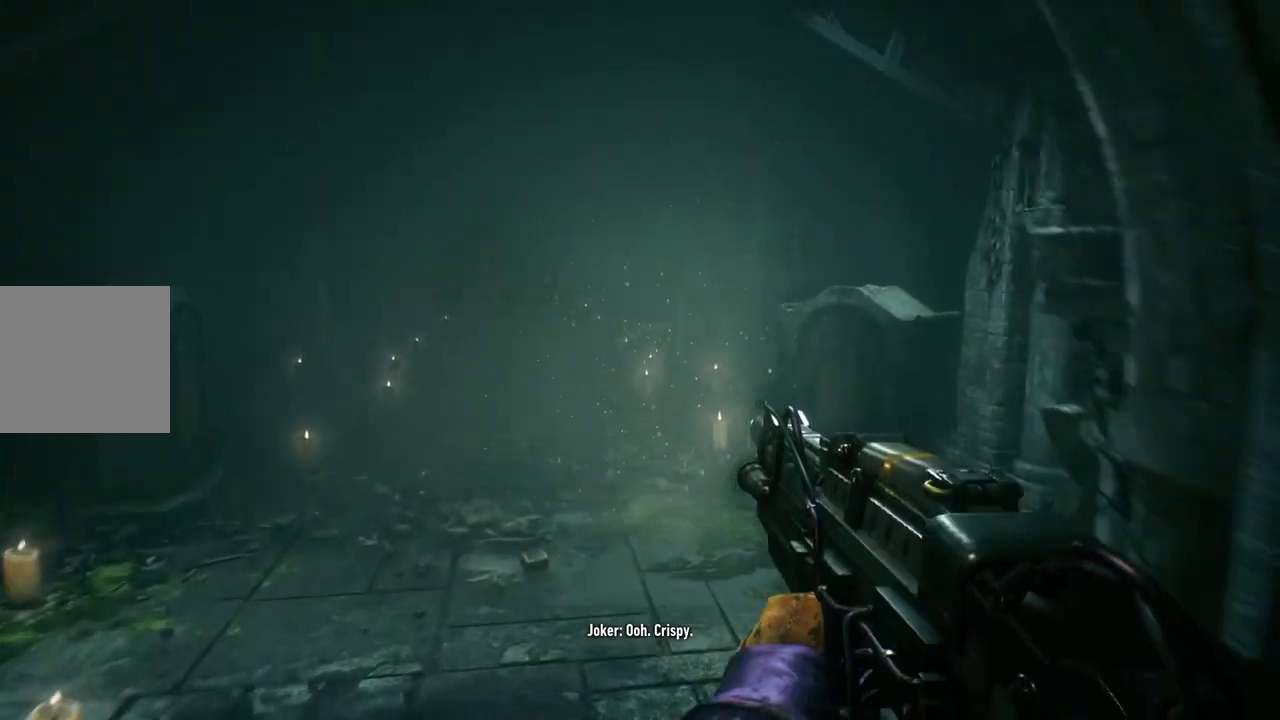
{"buttons": [], "left_stick": "up", "right_stick": "center", "events": [[183, "right_stick", "left"], [317, "right_stick", "center"]]}
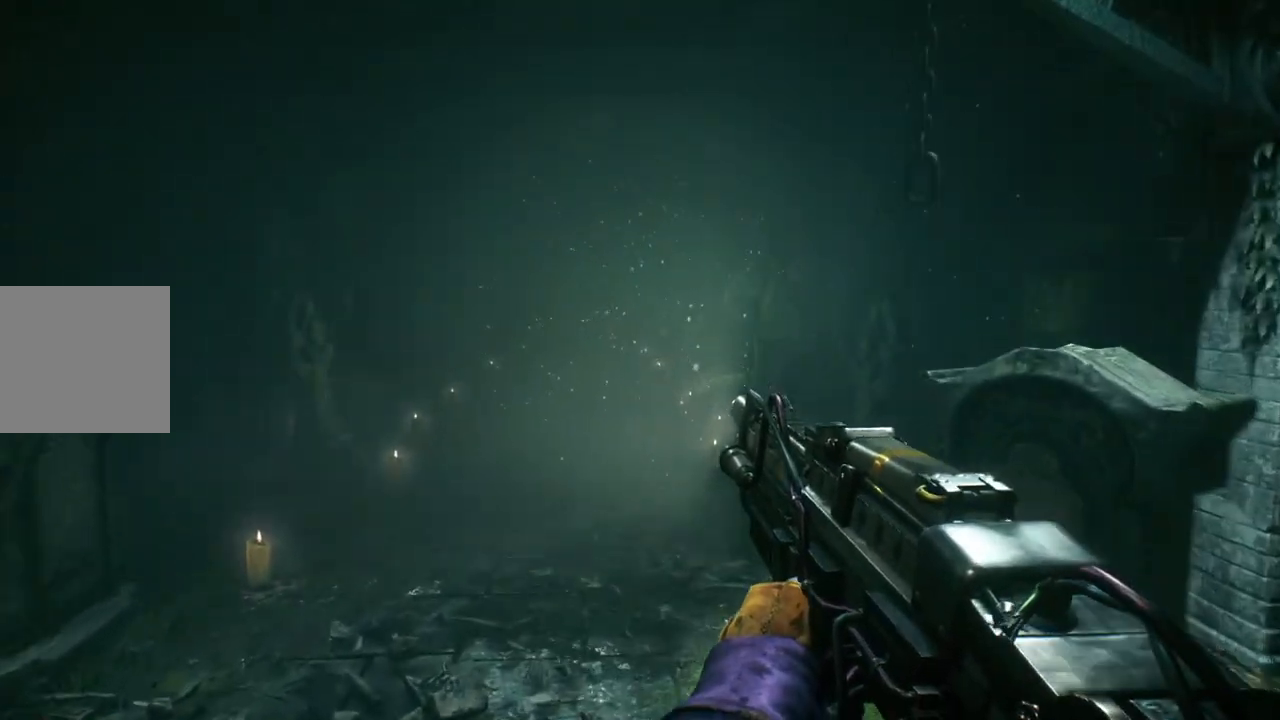
{"buttons": [], "left_stick": "up", "right_stick": "center", "events": [[200, "left_stick", "up-left"], [400, "left_stick", "up"]]}
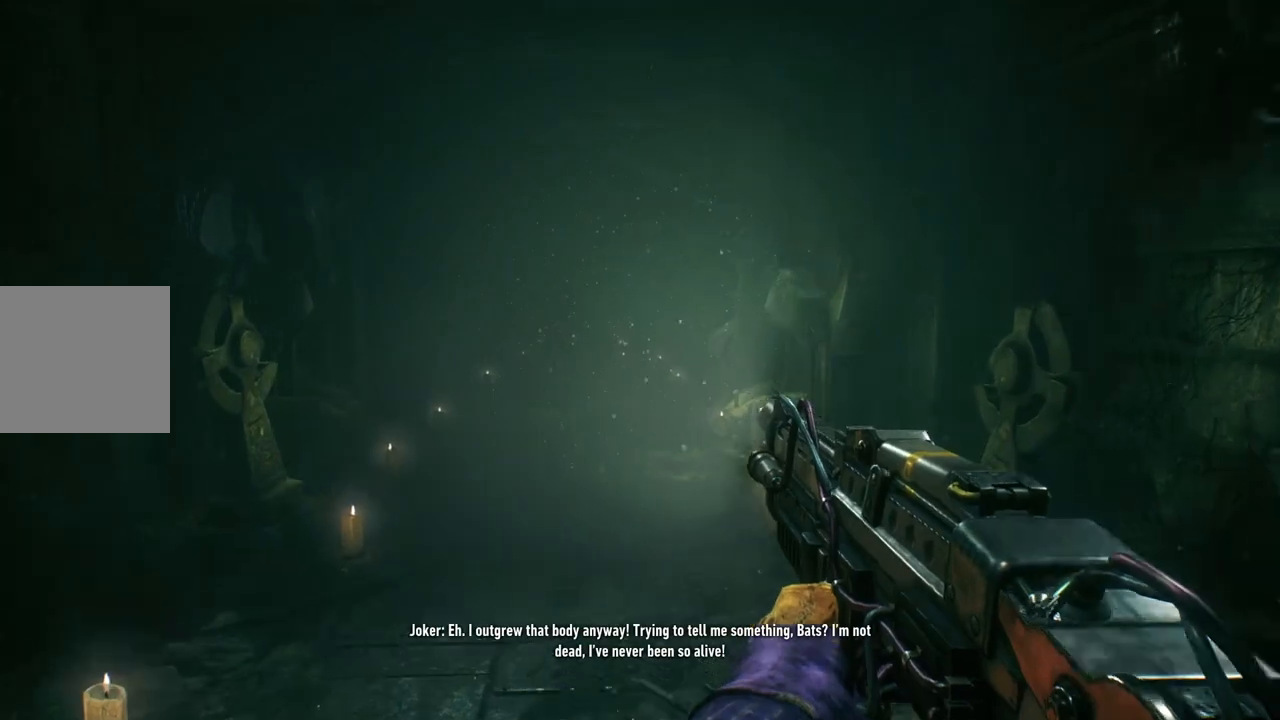
{"buttons": [], "left_stick": "up", "right_stick": "center", "events": []}
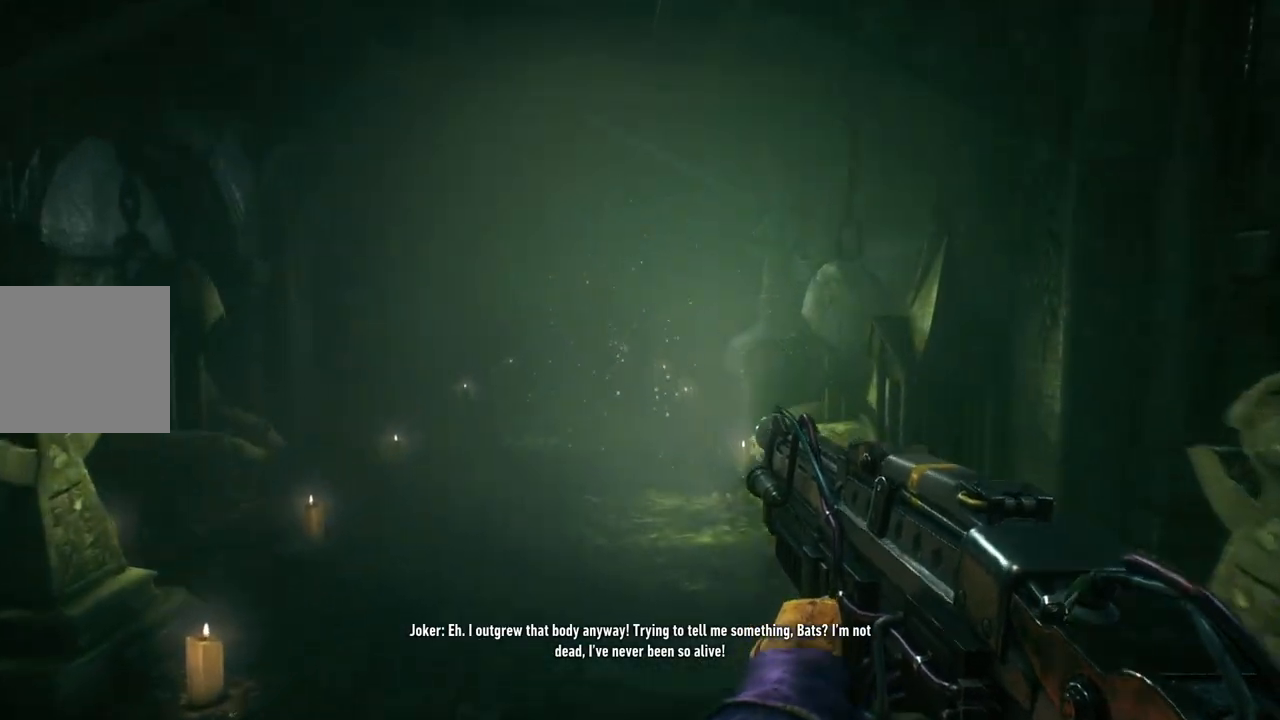
{"buttons": [], "left_stick": "up", "right_stick": "center", "events": []}
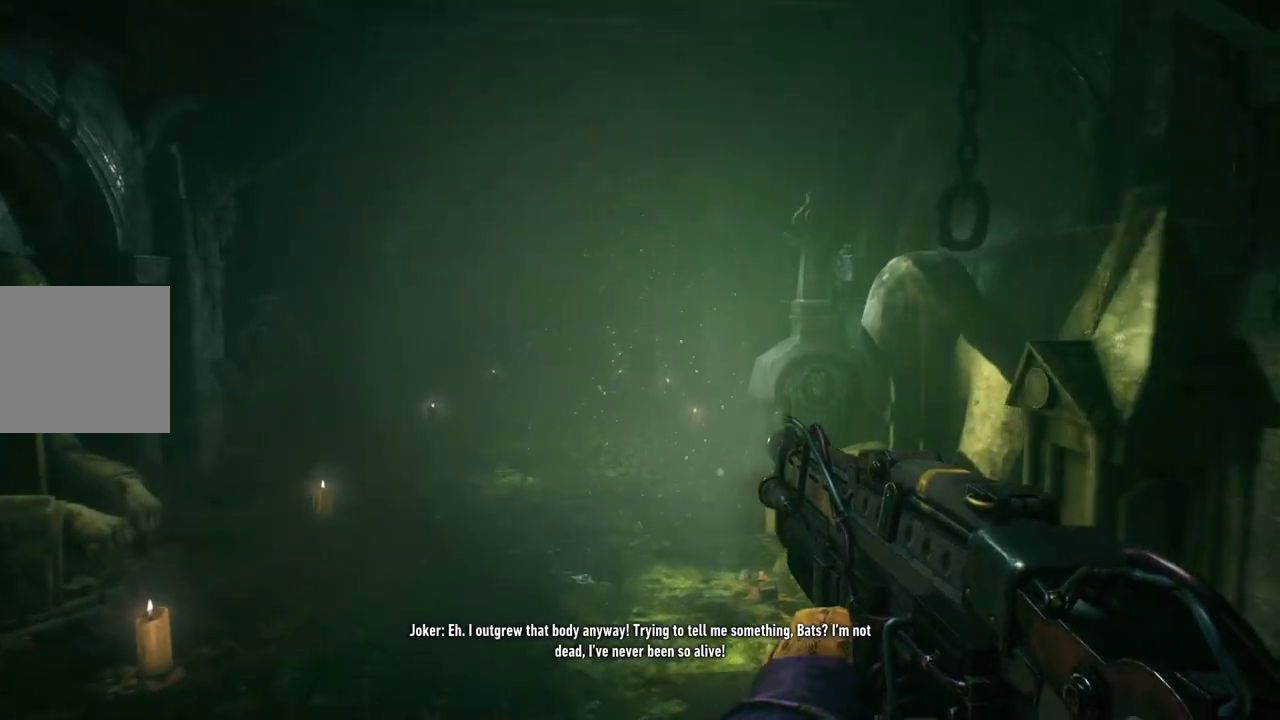
{"buttons": [], "left_stick": "up", "right_stick": "center", "events": []}
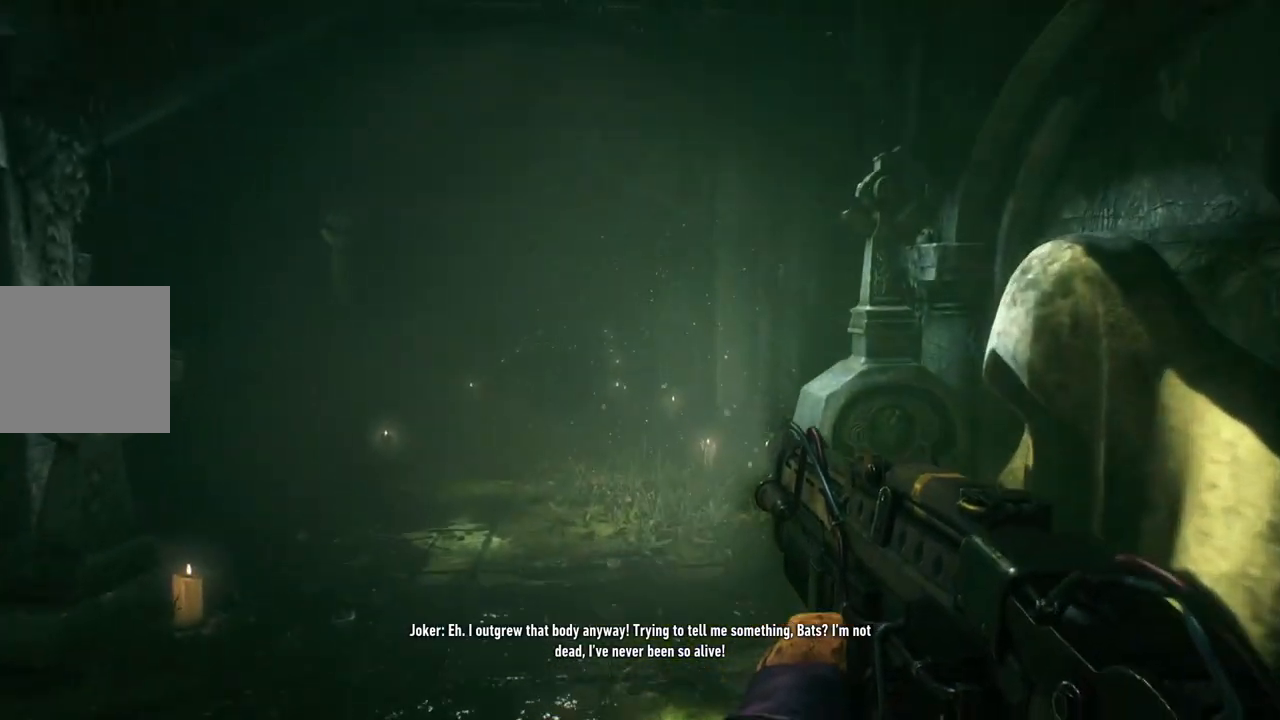
{"buttons": [], "left_stick": "up", "right_stick": "center", "events": [[200, "right_stick", "left"], [333, "right_stick", "center"]]}
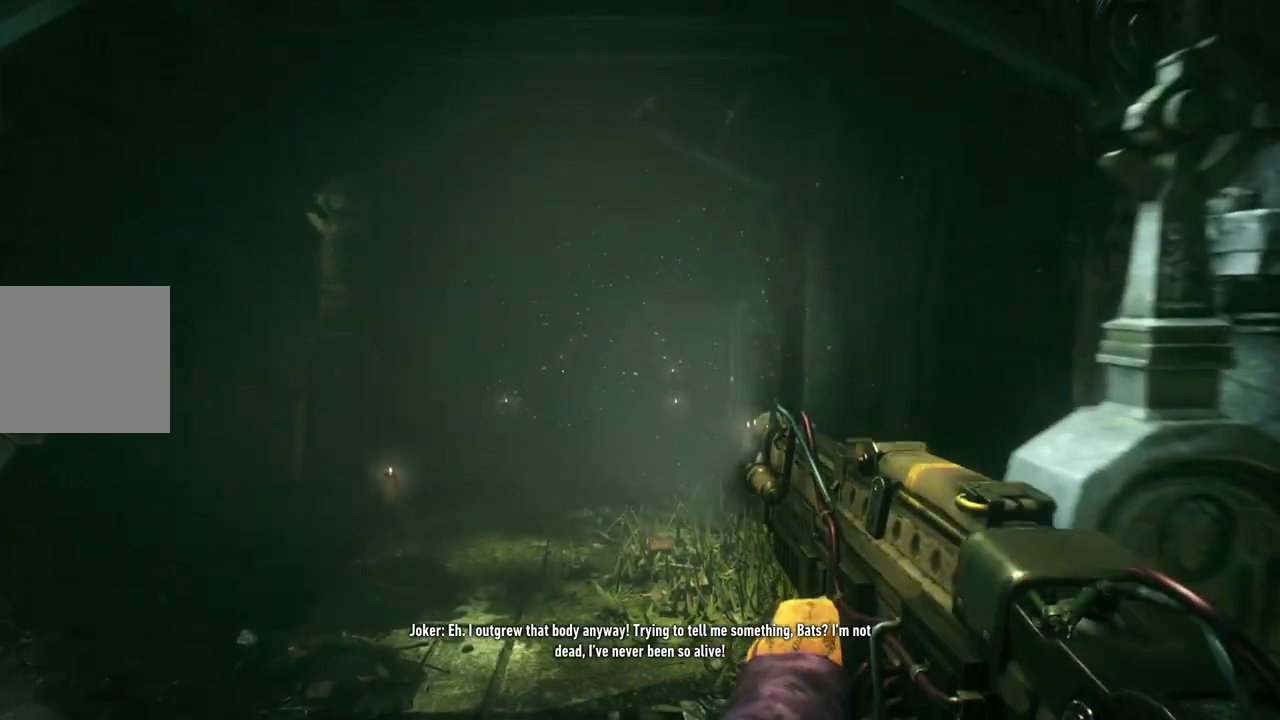
{"buttons": [], "left_stick": "up", "right_stick": "center", "events": []}
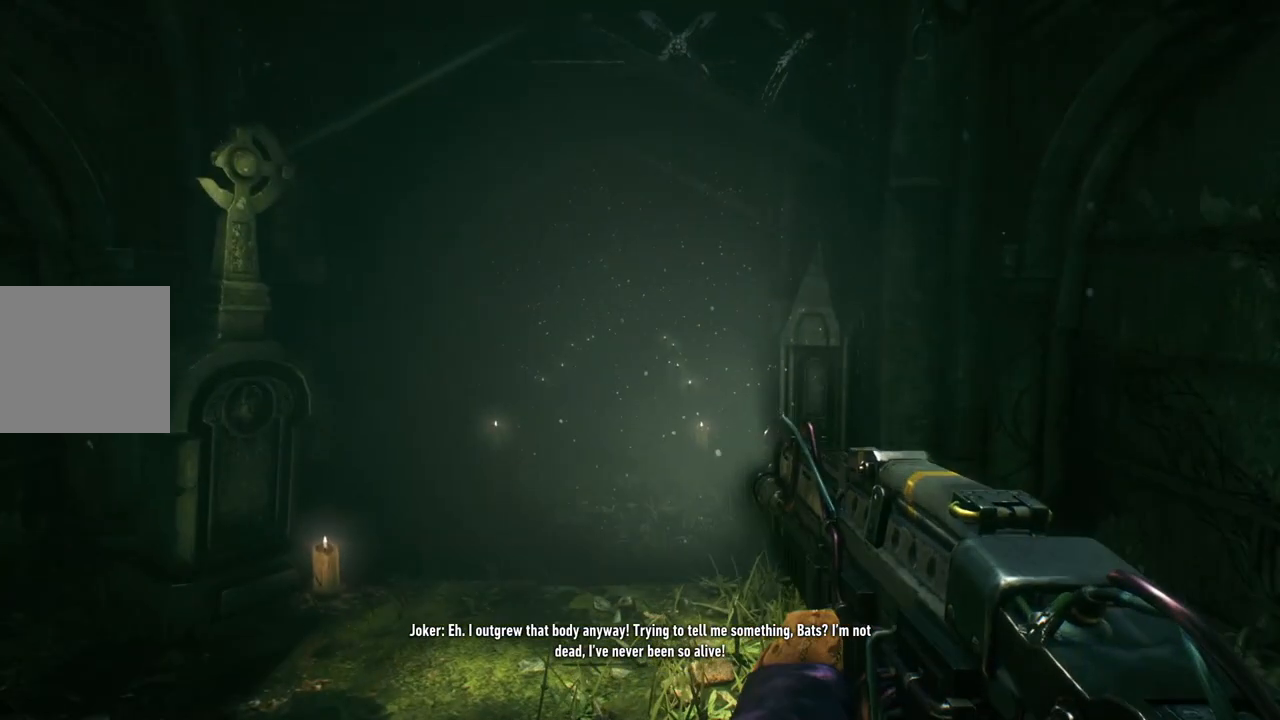
{"buttons": [], "left_stick": "up", "right_stick": "center", "events": []}
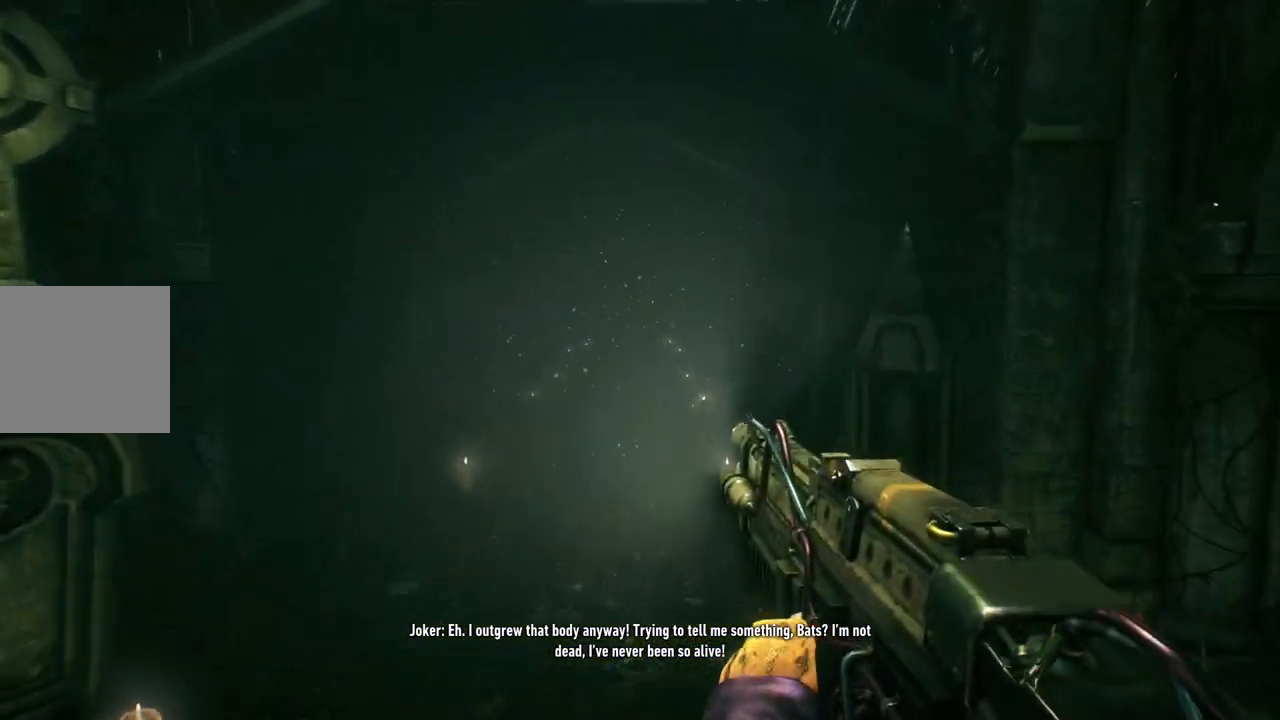
{"buttons": [], "left_stick": "up", "right_stick": "center", "events": []}
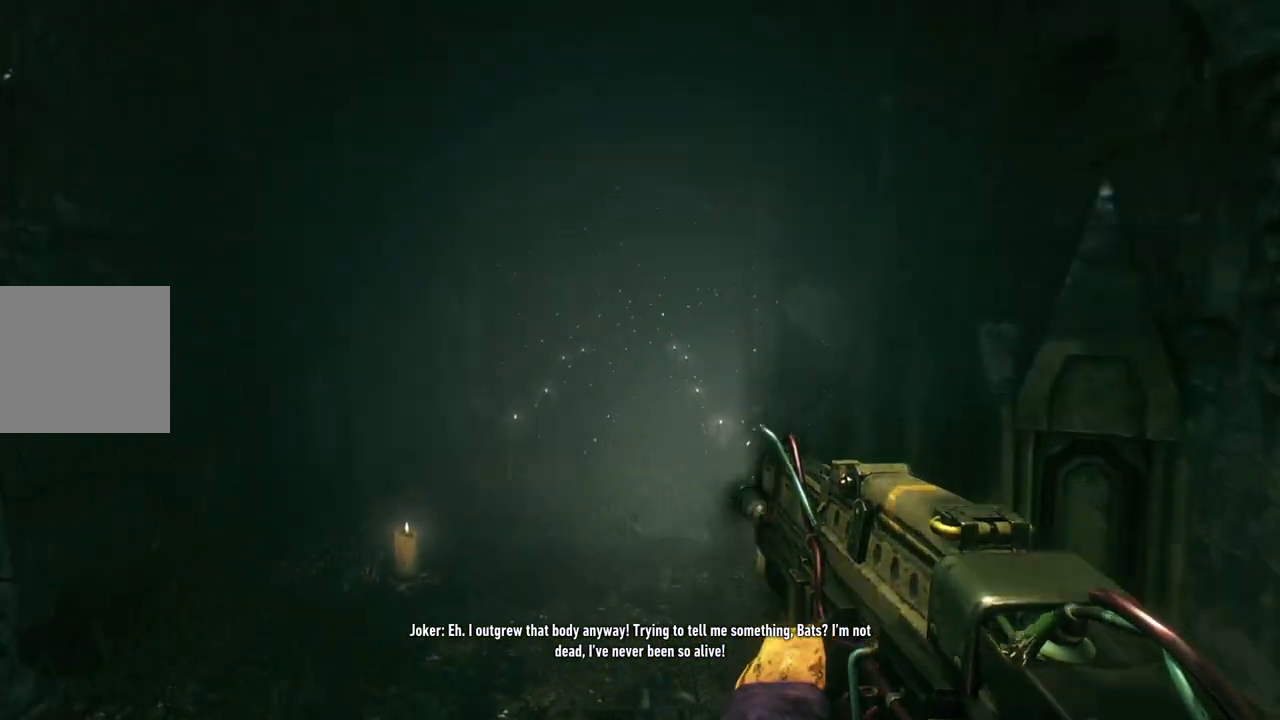
{"buttons": [], "left_stick": "up", "right_stick": "center", "events": []}
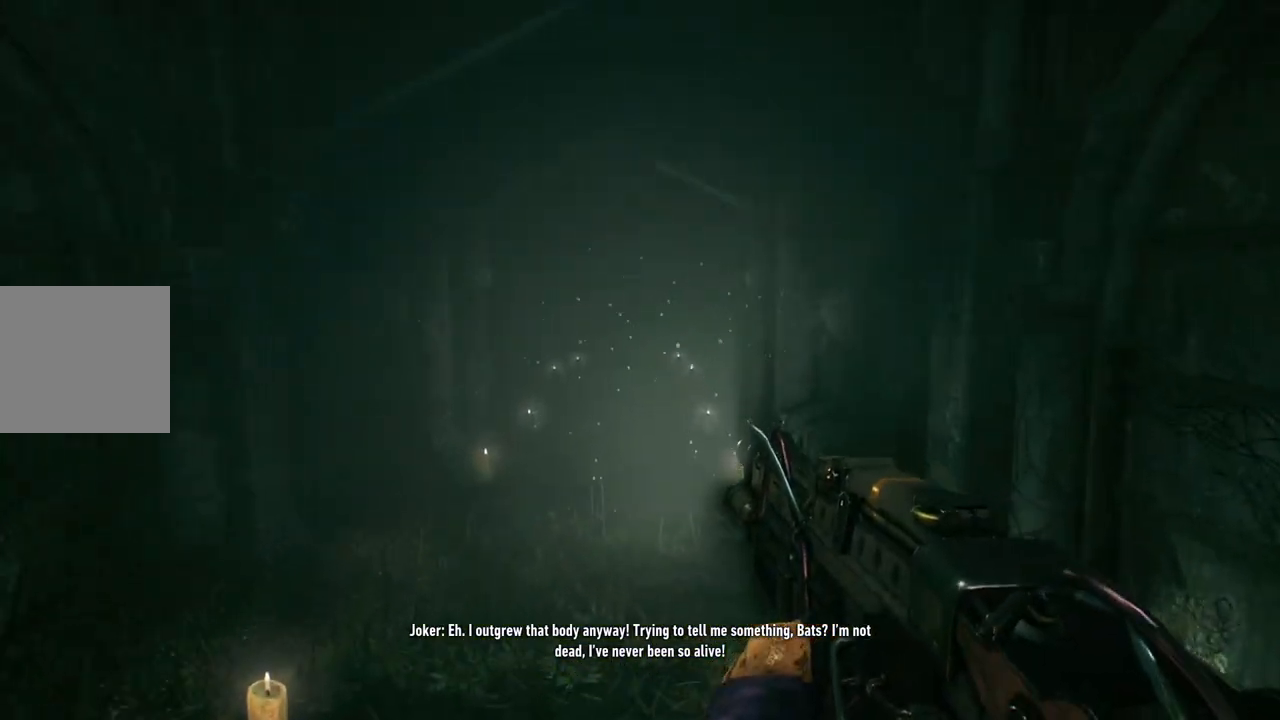
{"buttons": [], "left_stick": "up", "right_stick": "center", "events": []}
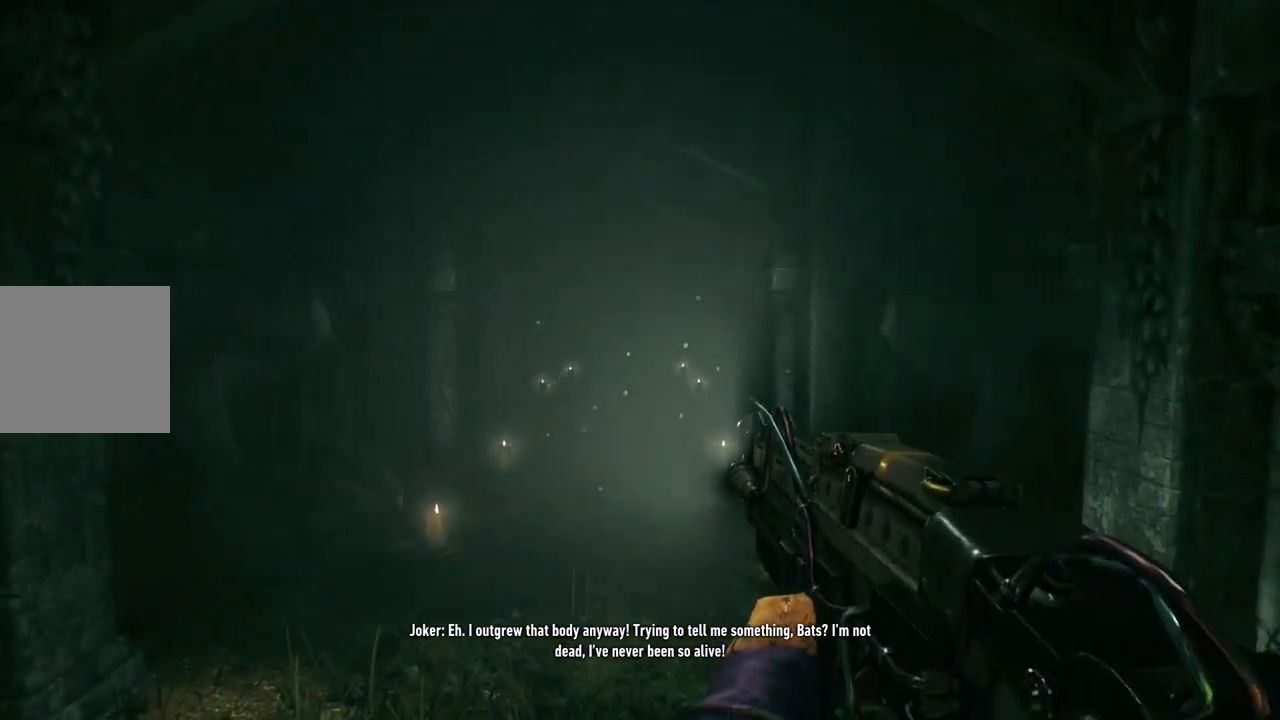
{"buttons": [], "left_stick": "up", "right_stick": "center", "events": []}
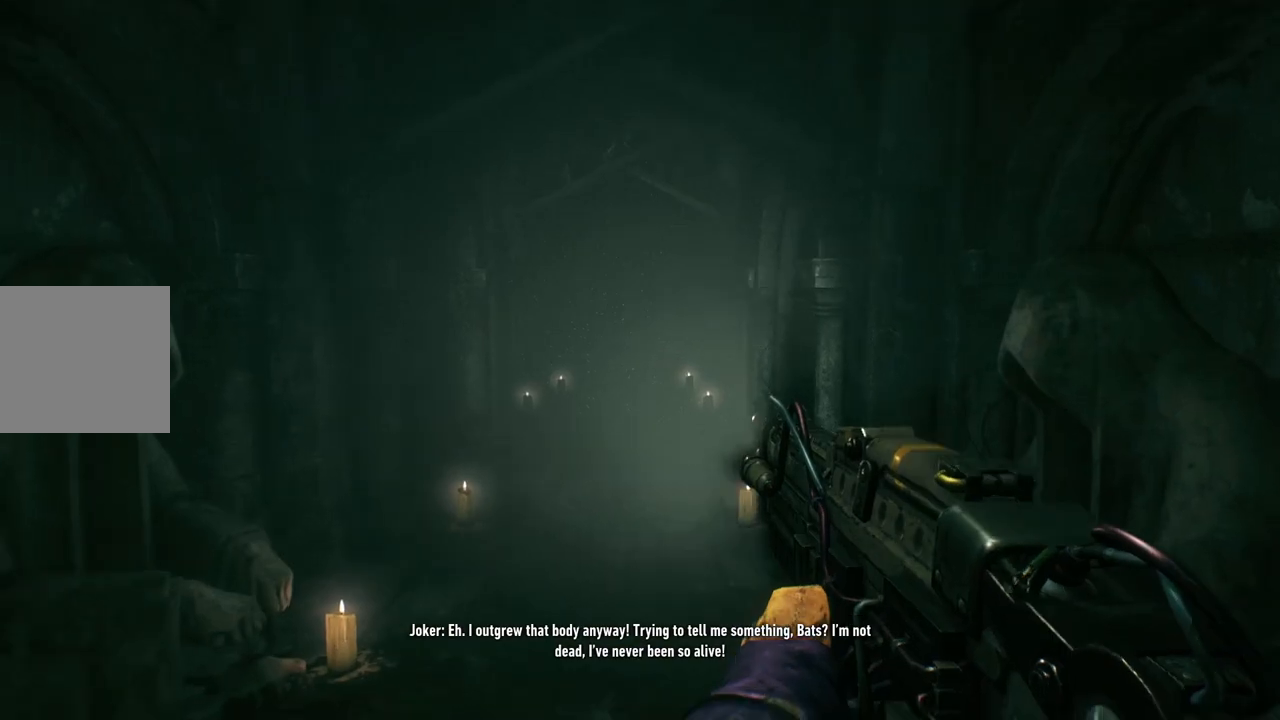
{"buttons": [], "left_stick": "up", "right_stick": "center", "events": []}
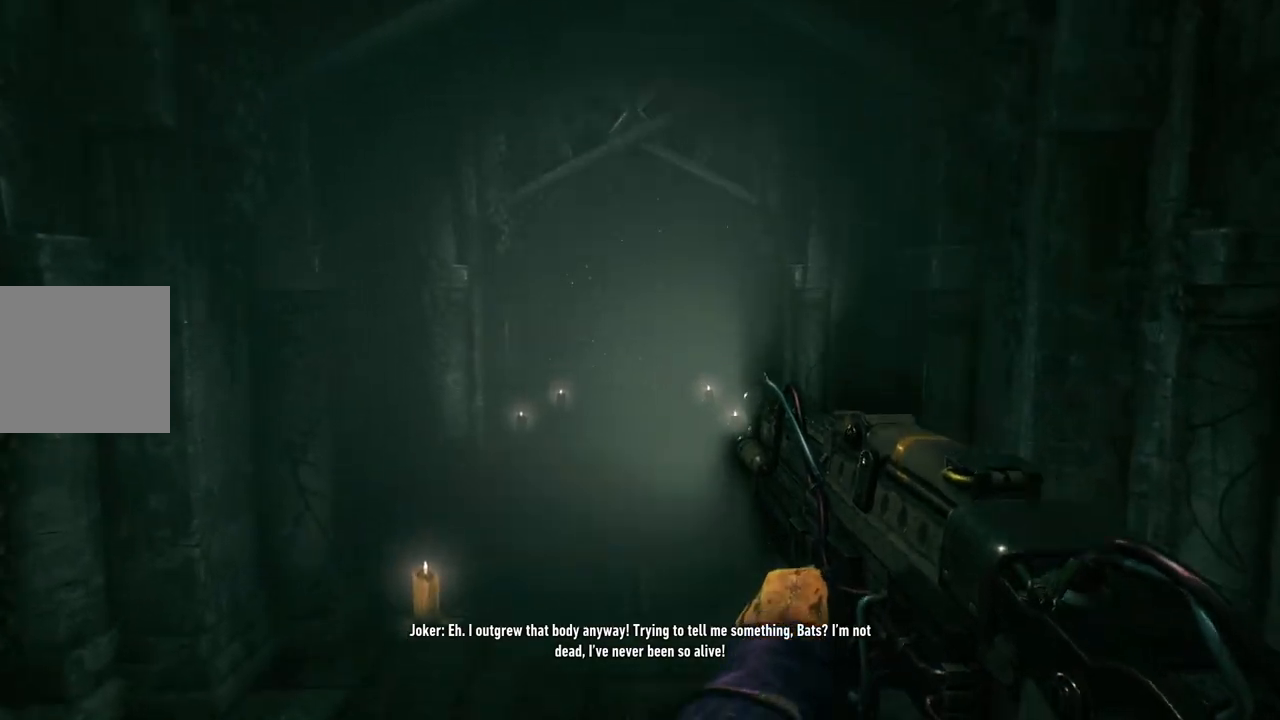
{"buttons": [], "left_stick": "up", "right_stick": "center", "events": []}
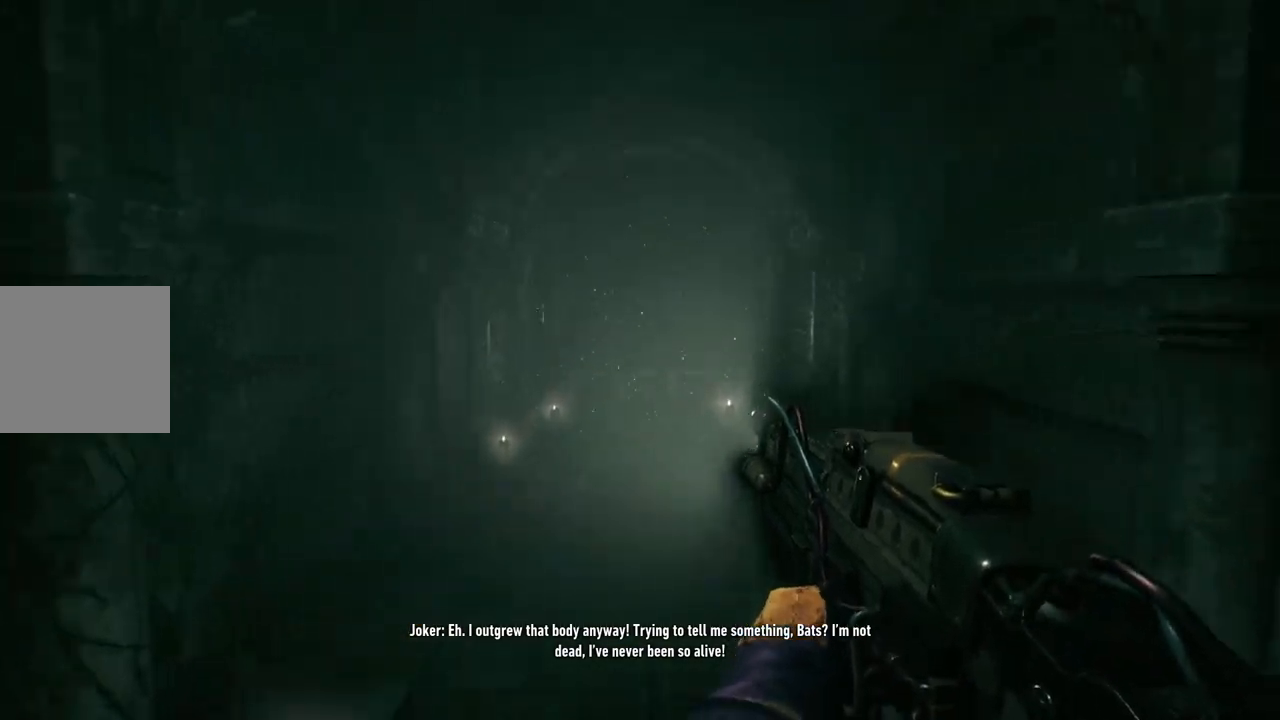
{"buttons": [], "left_stick": "up", "right_stick": "center", "events": []}
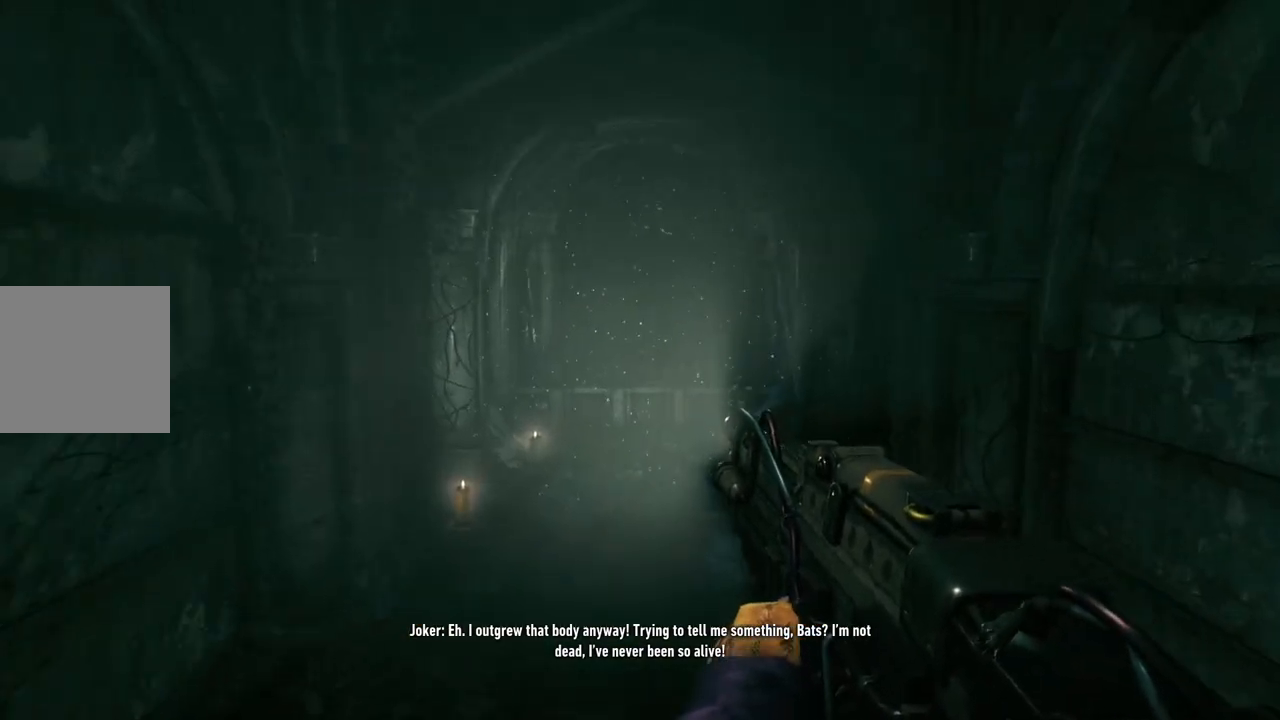
{"buttons": [], "left_stick": "up", "right_stick": "center", "events": []}
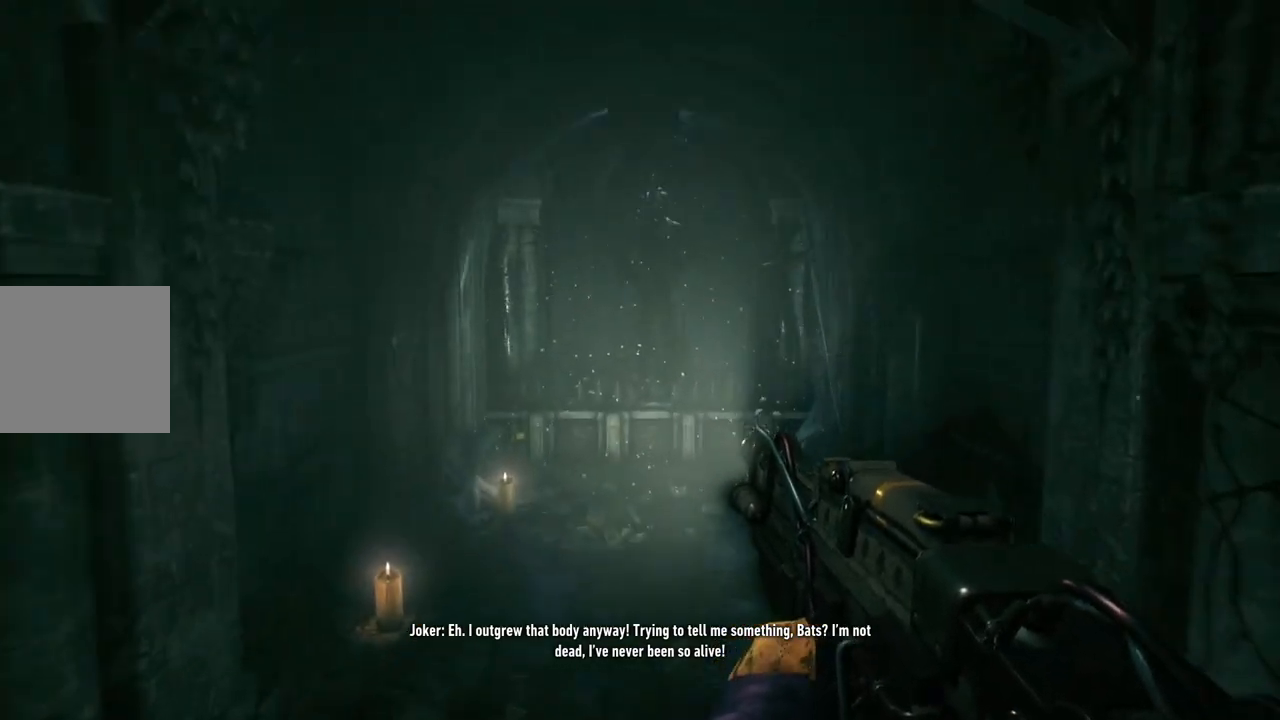
{"buttons": [], "left_stick": "up", "right_stick": "up", "events": [[400, "right_stick", "up"]]}
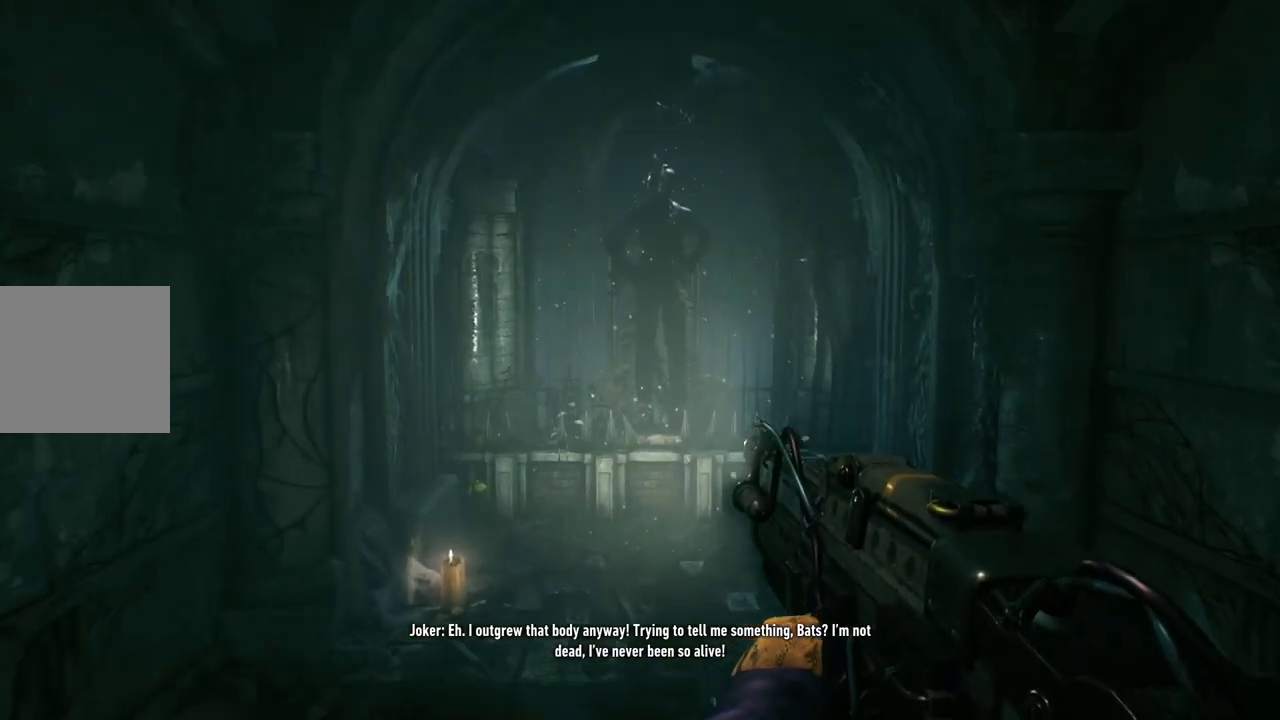
{"buttons": [], "left_stick": "up", "right_stick": "center", "events": [[117, "right_stick", "center"]]}
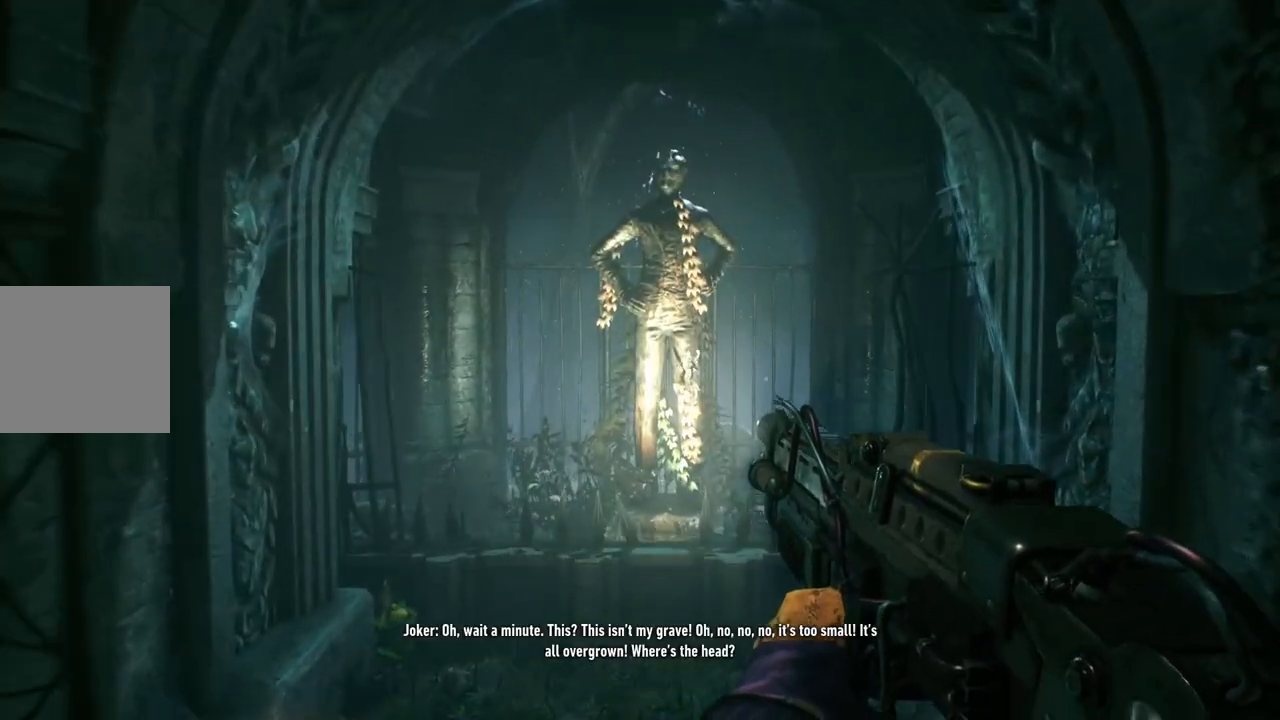
{"buttons": [], "left_stick": "up", "right_stick": "center", "events": [[50, "right_stick", "up"], [267, "right_stick", "center"]]}